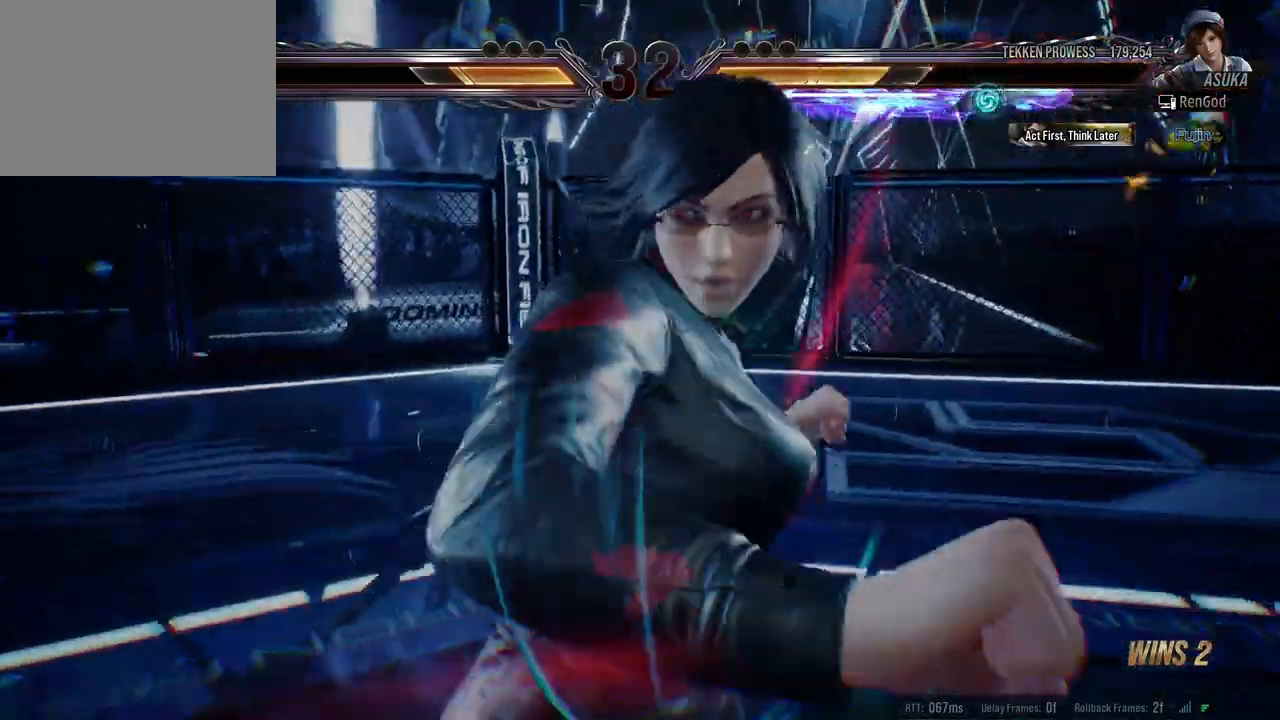
Gameplay with a controller (Xbox layout); each line is a JSON object with the inputs held at the frame after it. "events" lists button and stick changes between this image and that frame as [ms after this image, input, new state], when the widget could be followed in between. Not read: L2 R2 right_stick.
{"buttons": [], "left_stick": "center", "events": []}
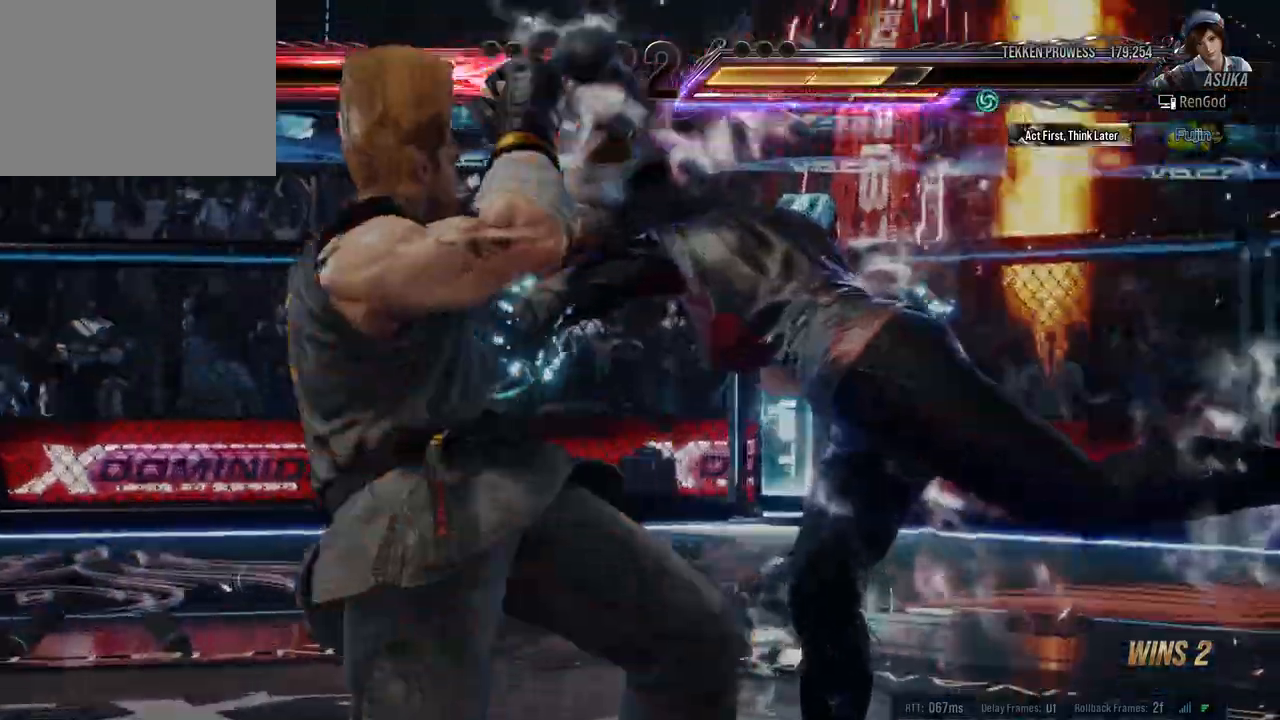
{"buttons": [], "left_stick": "center", "events": []}
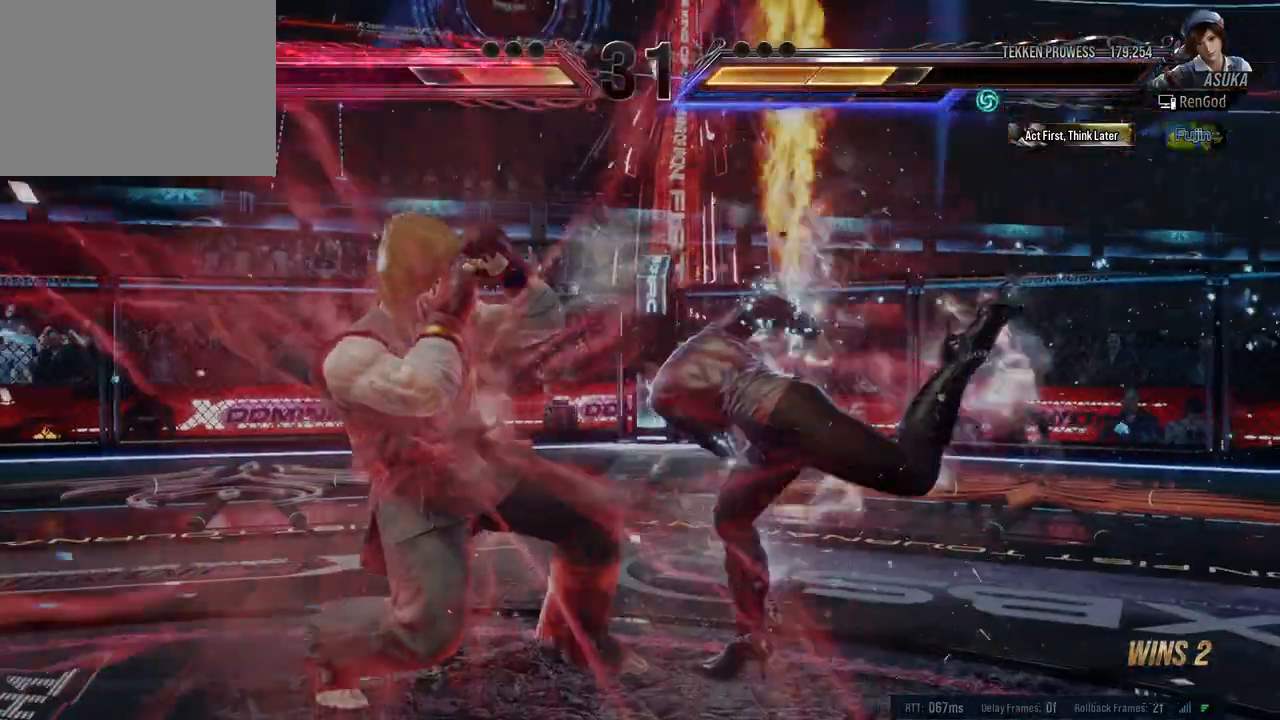
{"buttons": [], "left_stick": "center", "events": [[133, "left_stick", "up-left"], [167, "Y", "down"], [183, "A", "down"], [233, "A", "up"], [267, "A", "down"], [350, "A", "up"], [350, "Y", "up"], [450, "left_stick", "center"]]}
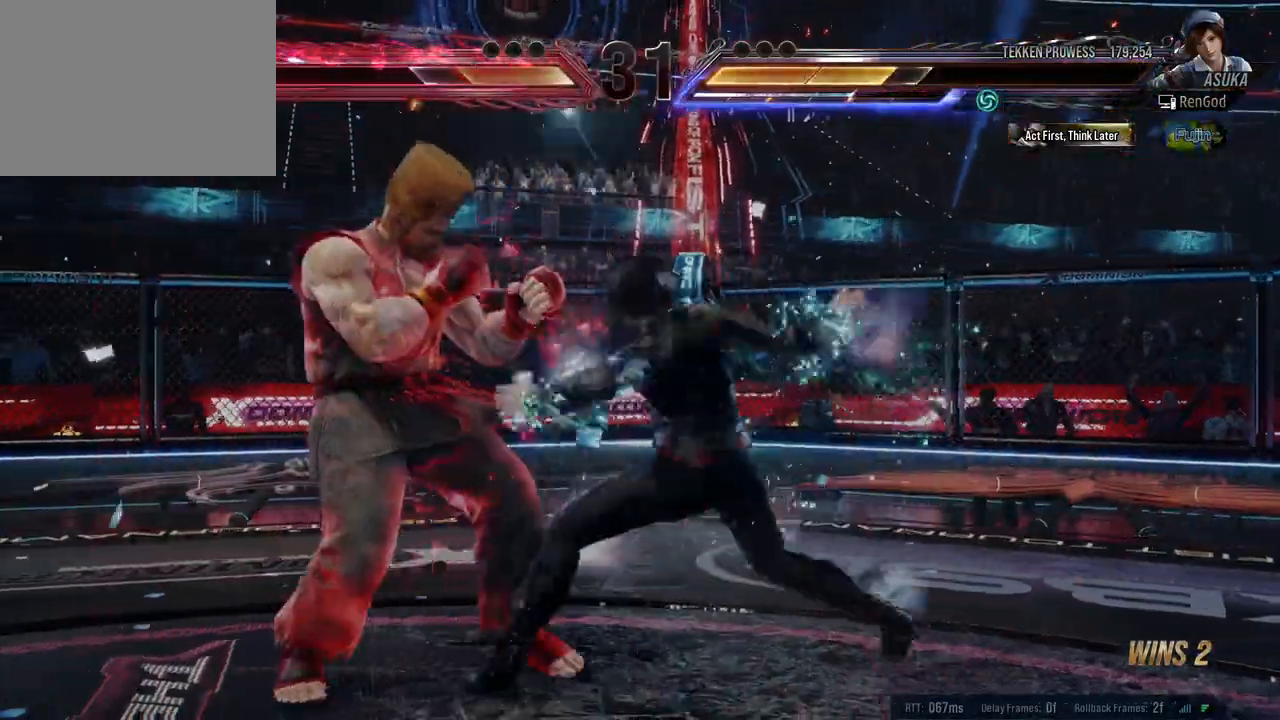
{"buttons": [], "left_stick": "down-left", "events": [[33, "left_stick", "right"], [167, "left_stick", "center"], [217, "left_stick", "right"], [300, "left_stick", "center"], [383, "left_stick", "down-left"], [417, "X", "down"], [500, "X", "up"]]}
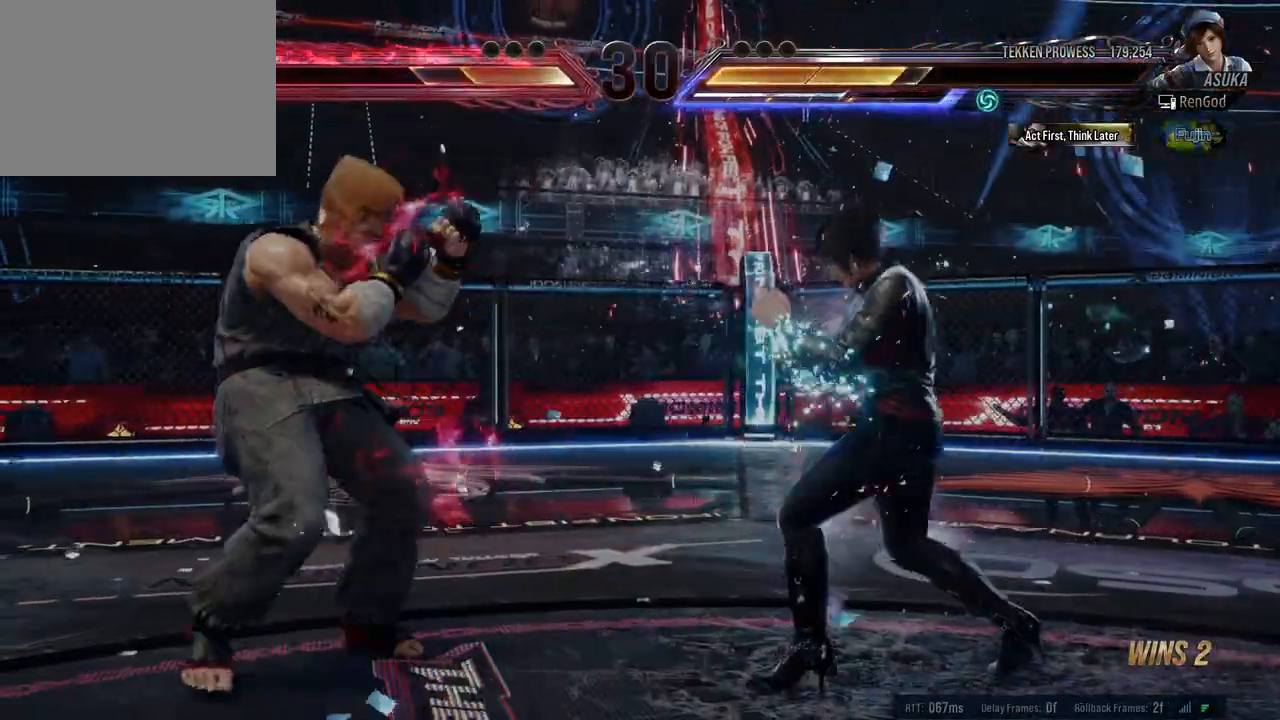
{"buttons": [], "left_stick": "left", "events": [[33, "left_stick", "center"], [67, "Y", "down"], [317, "Y", "up"], [383, "left_stick", "left"]]}
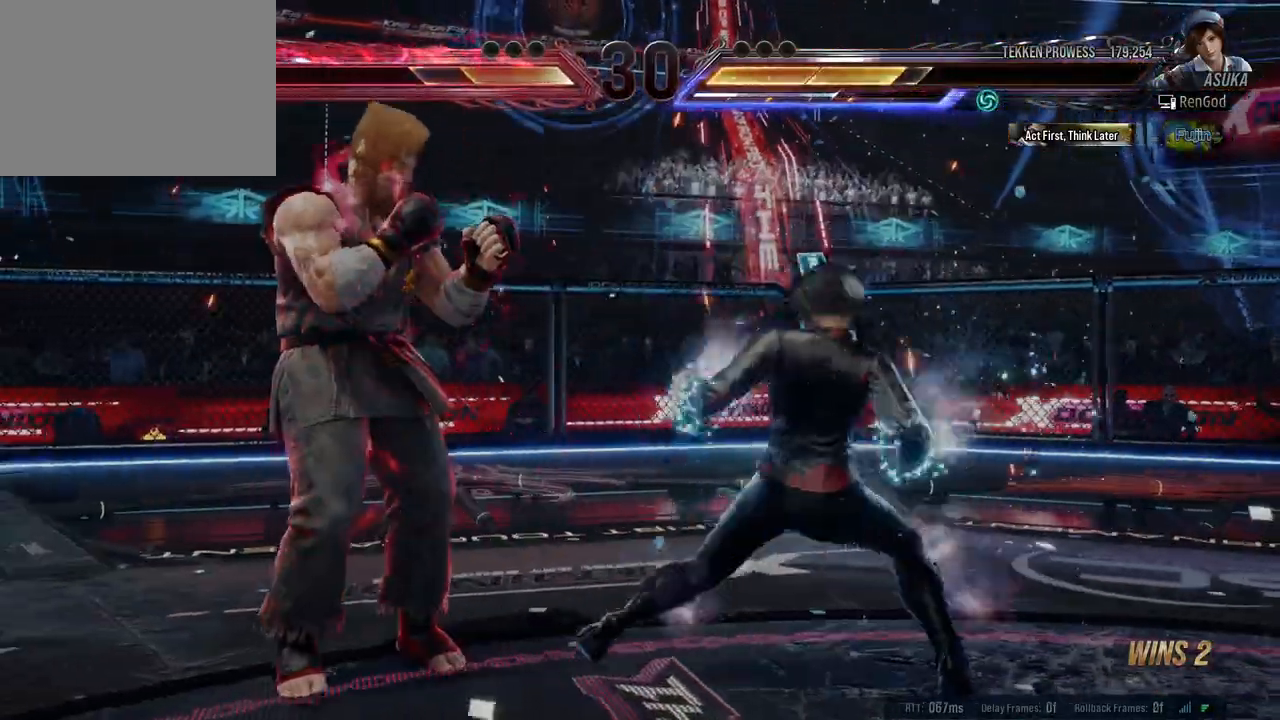
{"buttons": [], "left_stick": "left", "events": [[133, "left_stick", "center"], [450, "left_stick", "left"]]}
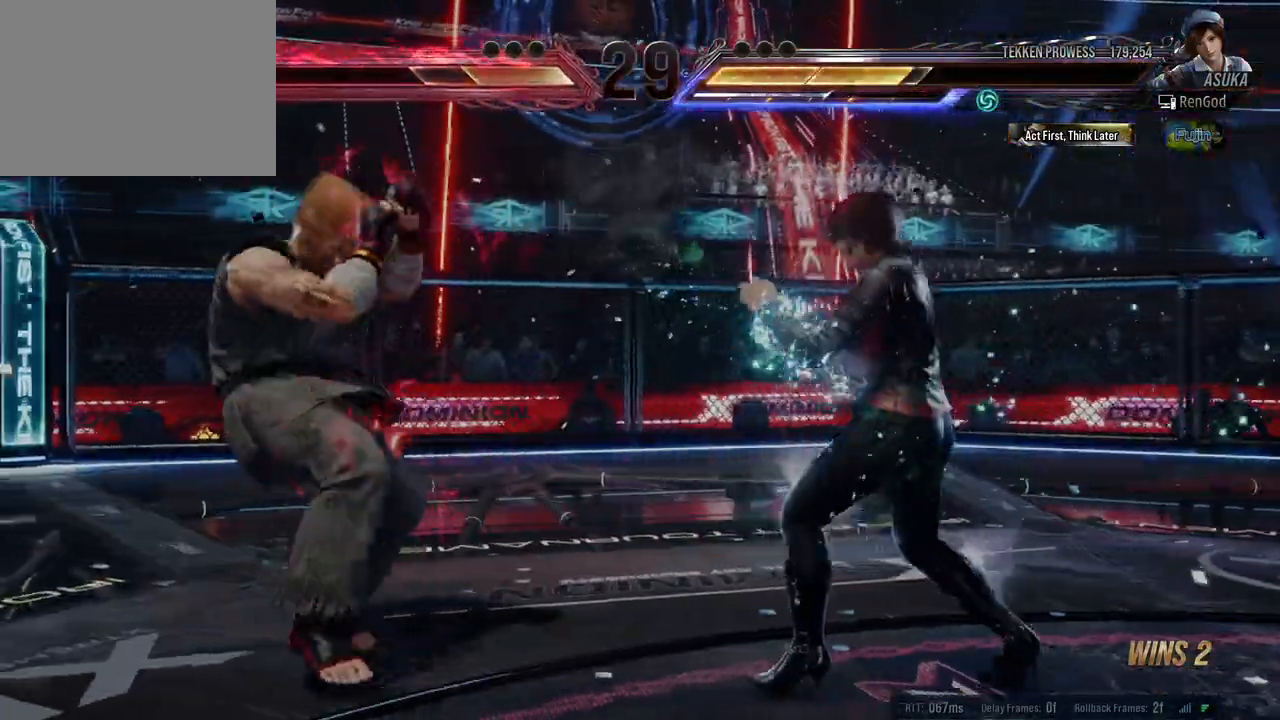
{"buttons": [], "left_stick": "center", "events": [[200, "left_stick", "down-left"], [217, "A", "down"], [217, "Y", "down"], [350, "A", "up"], [350, "Y", "up"], [400, "left_stick", "center"]]}
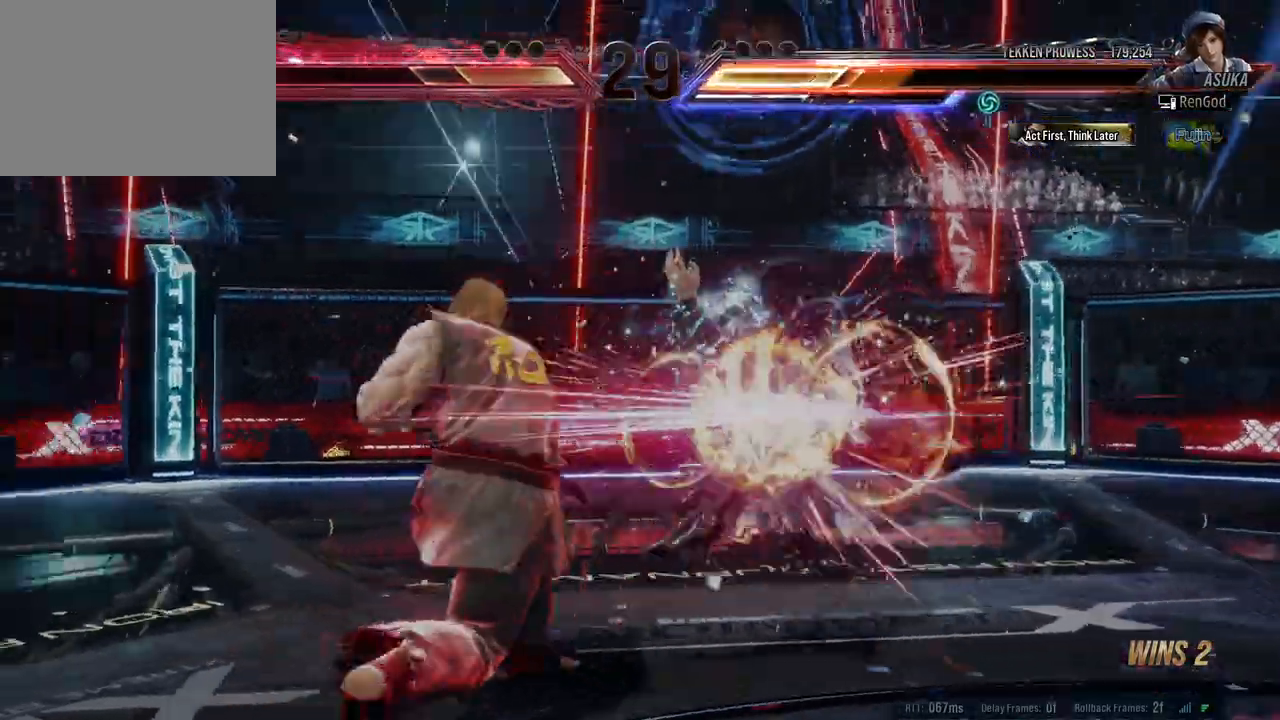
{"buttons": [], "left_stick": "right", "events": [[17, "left_stick", "right"], [100, "left_stick", "center"], [217, "left_stick", "right"], [333, "left_stick", "center"], [433, "left_stick", "right"]]}
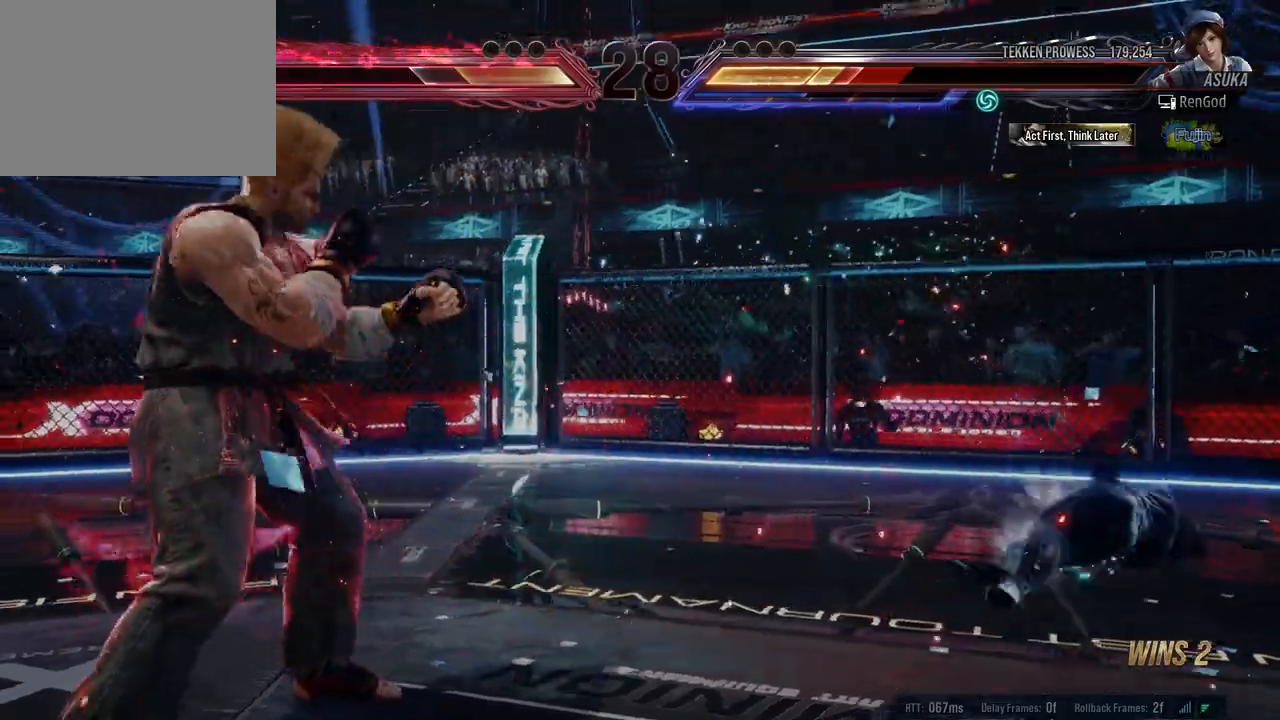
{"buttons": [], "left_stick": "right", "events": [[17, "X", "down"], [17, "Y", "down"], [33, "A", "down"], [33, "B", "down"], [483, "A", "up"], [483, "B", "up"], [500, "X", "up"], [500, "Y", "up"]]}
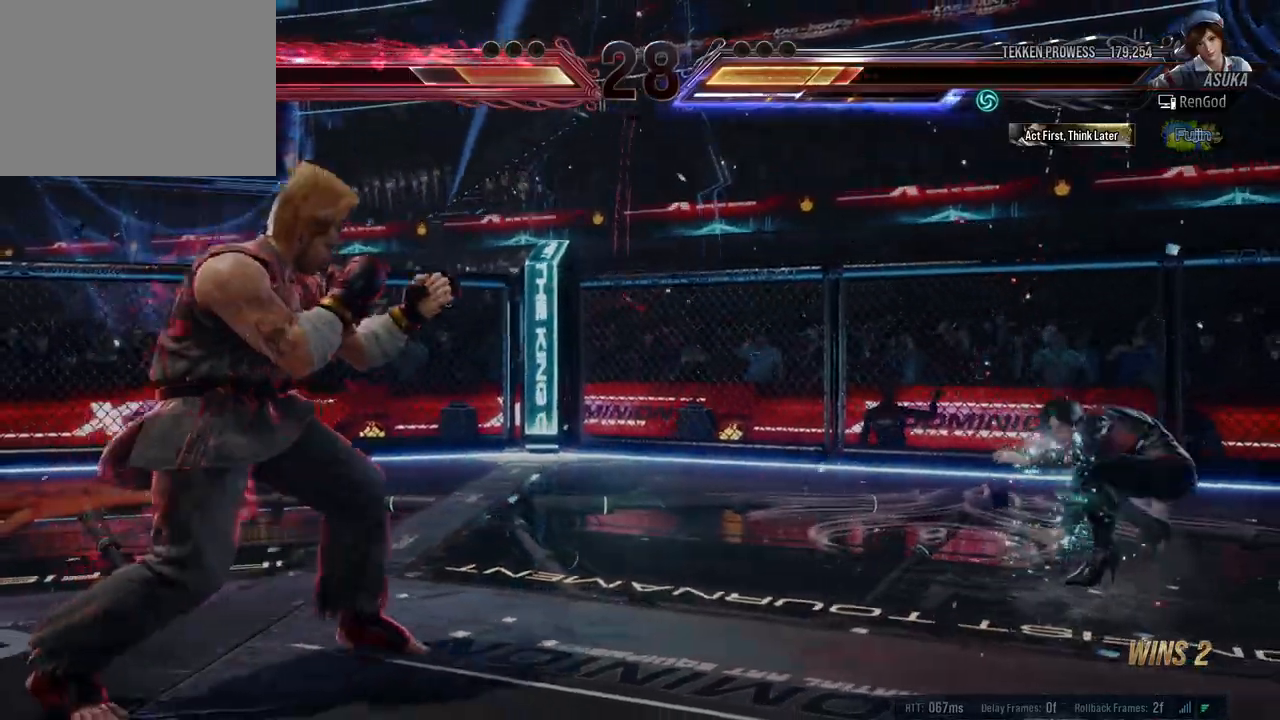
{"buttons": [], "left_stick": "right", "events": [[50, "left_stick", "center"], [233, "left_stick", "right"]]}
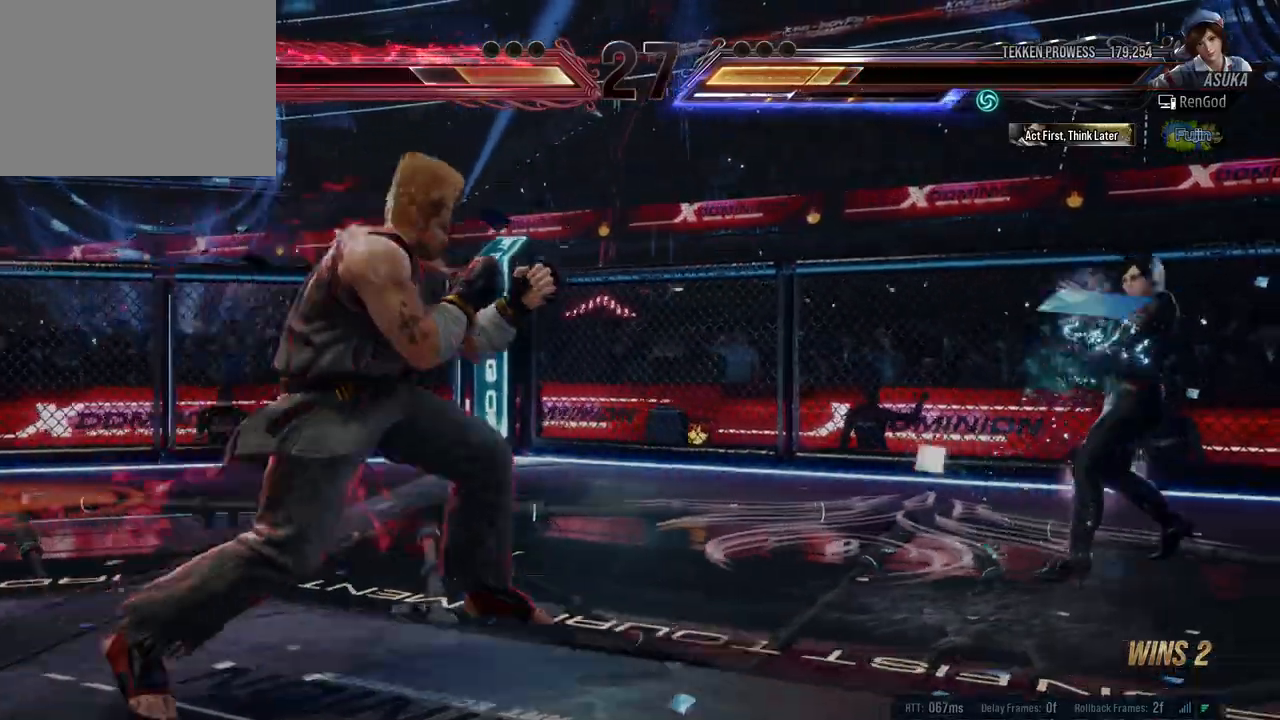
{"buttons": [], "left_stick": "right", "events": [[17, "left_stick", "center"], [67, "left_stick", "left"], [200, "left_stick", "right"], [317, "left_stick", "center"], [367, "left_stick", "right"]]}
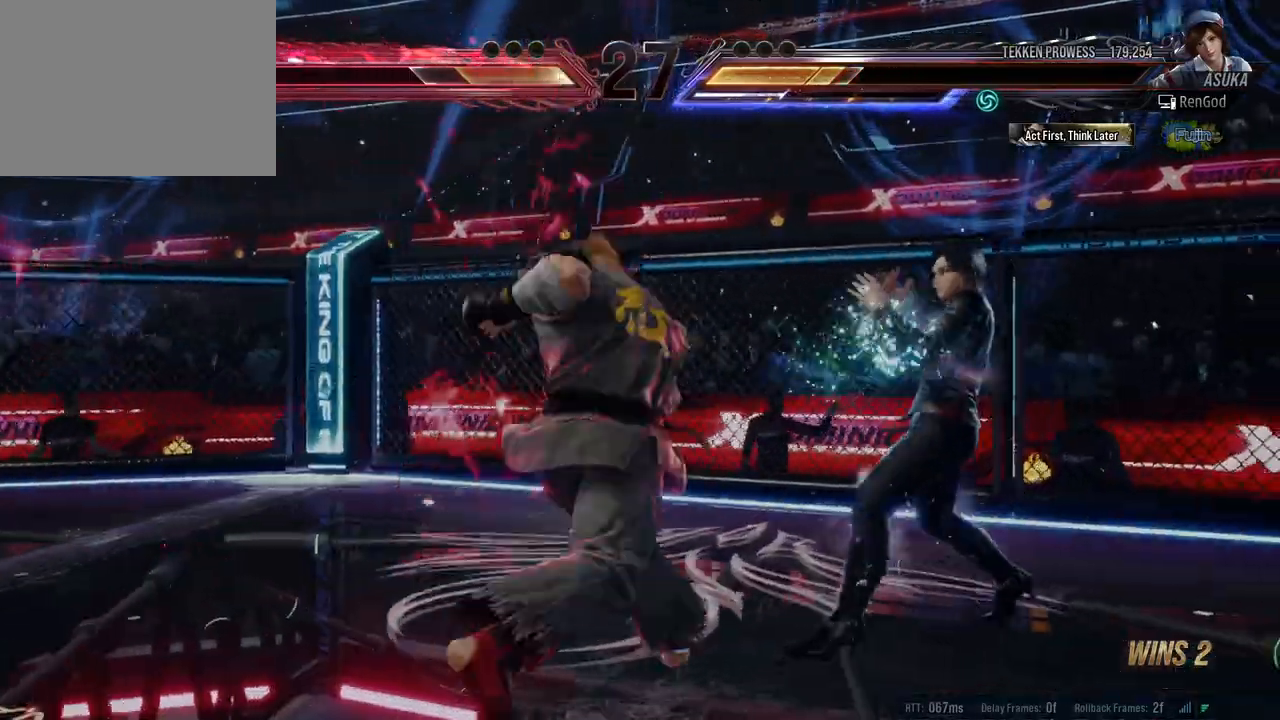
{"buttons": [], "left_stick": "center", "events": [[83, "left_stick", "center"], [217, "left_stick", "down-left"], [267, "X", "down"], [267, "Y", "down"], [367, "Y", "up"], [367, "left_stick", "center"], [400, "X", "up"]]}
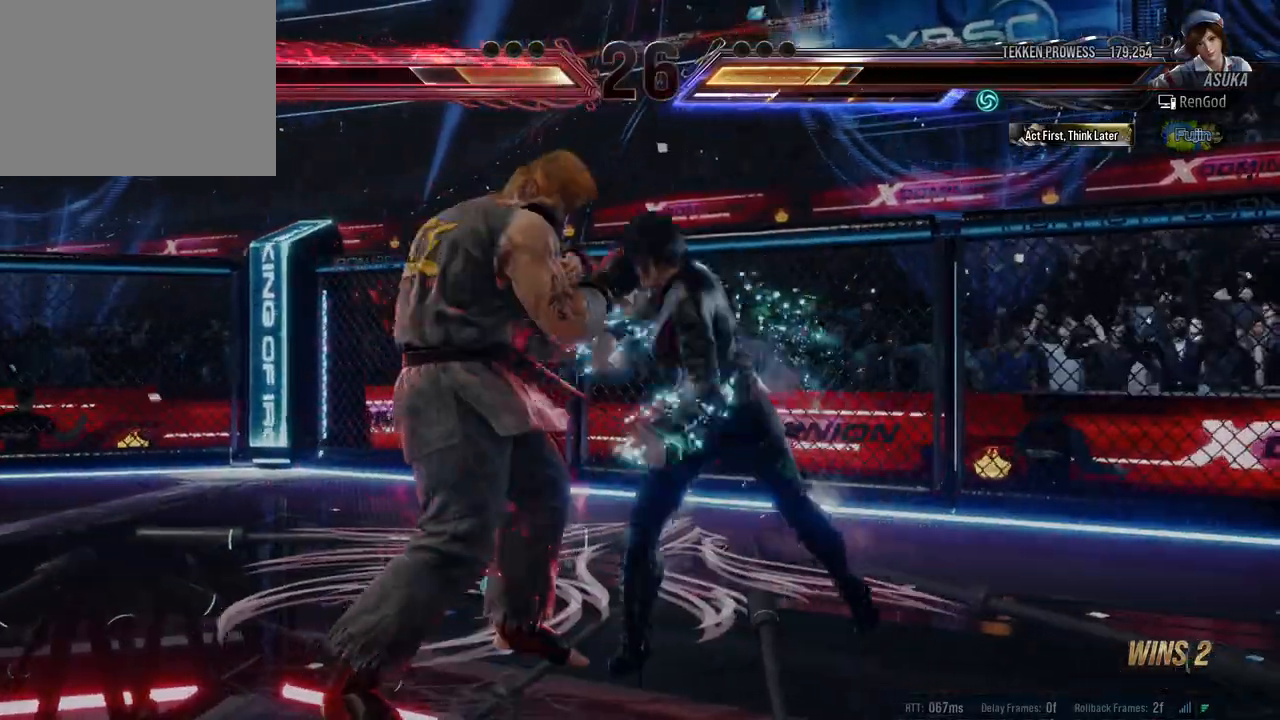
{"buttons": [], "left_stick": "down-left", "events": [[333, "left_stick", "down-left"], [433, "X", "down"], [500, "X", "up"]]}
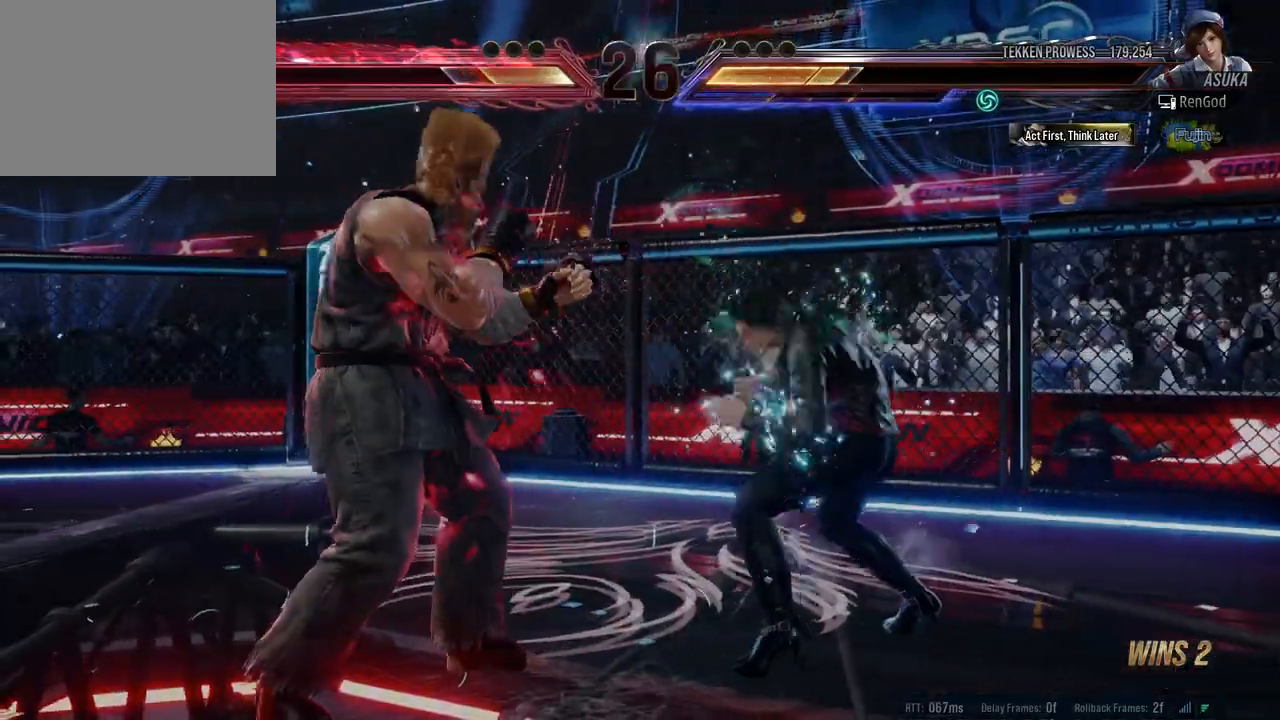
{"buttons": [], "left_stick": "right", "events": [[67, "left_stick", "center"], [83, "Y", "down"], [283, "Y", "up"], [450, "left_stick", "right"]]}
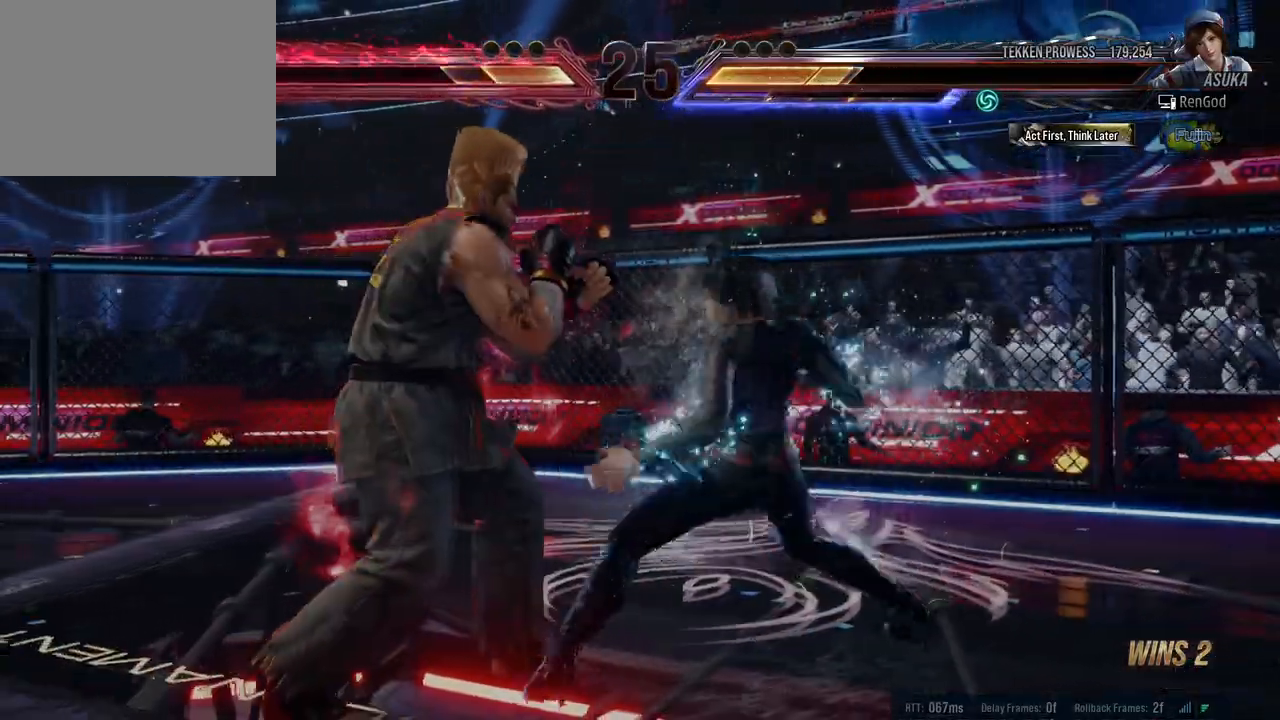
{"buttons": [], "left_stick": "center", "events": [[117, "left_stick", "center"], [333, "left_stick", "left"], [383, "X", "down"], [383, "Y", "down"], [433, "X", "up"], [433, "Y", "up"], [467, "left_stick", "center"]]}
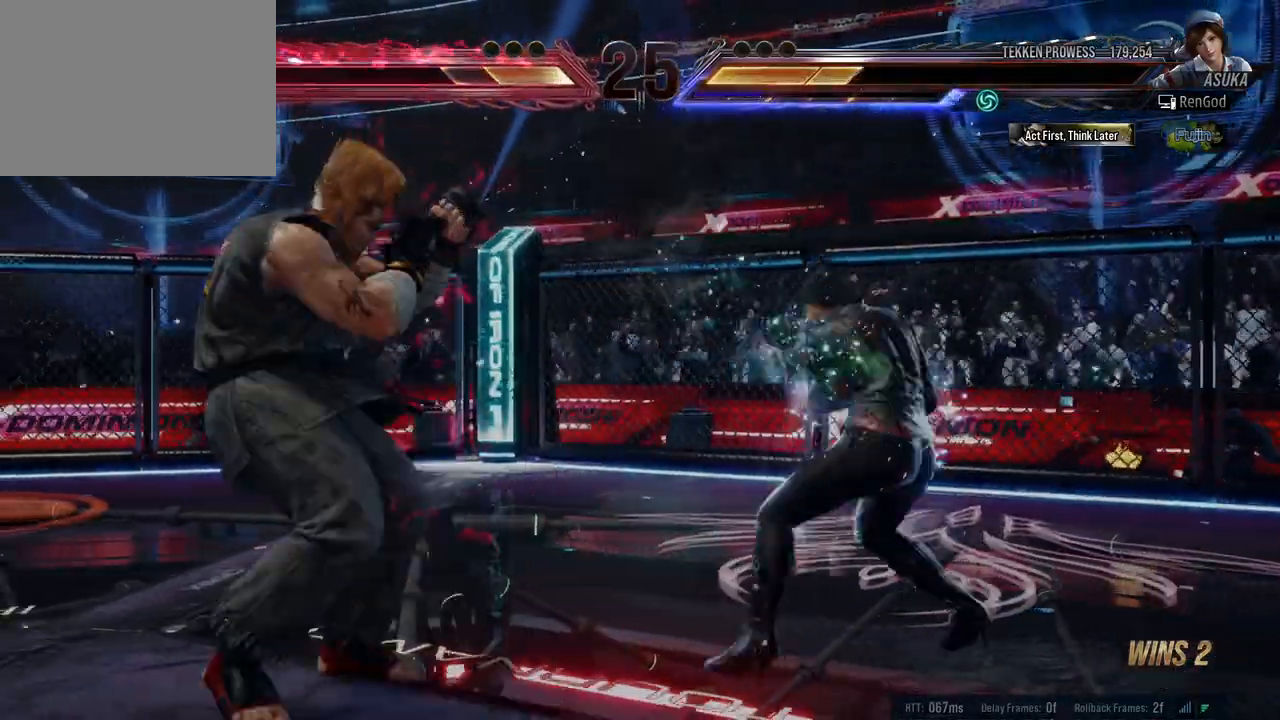
{"buttons": [], "left_stick": "center", "events": [[217, "left_stick", "right"], [367, "left_stick", "center"]]}
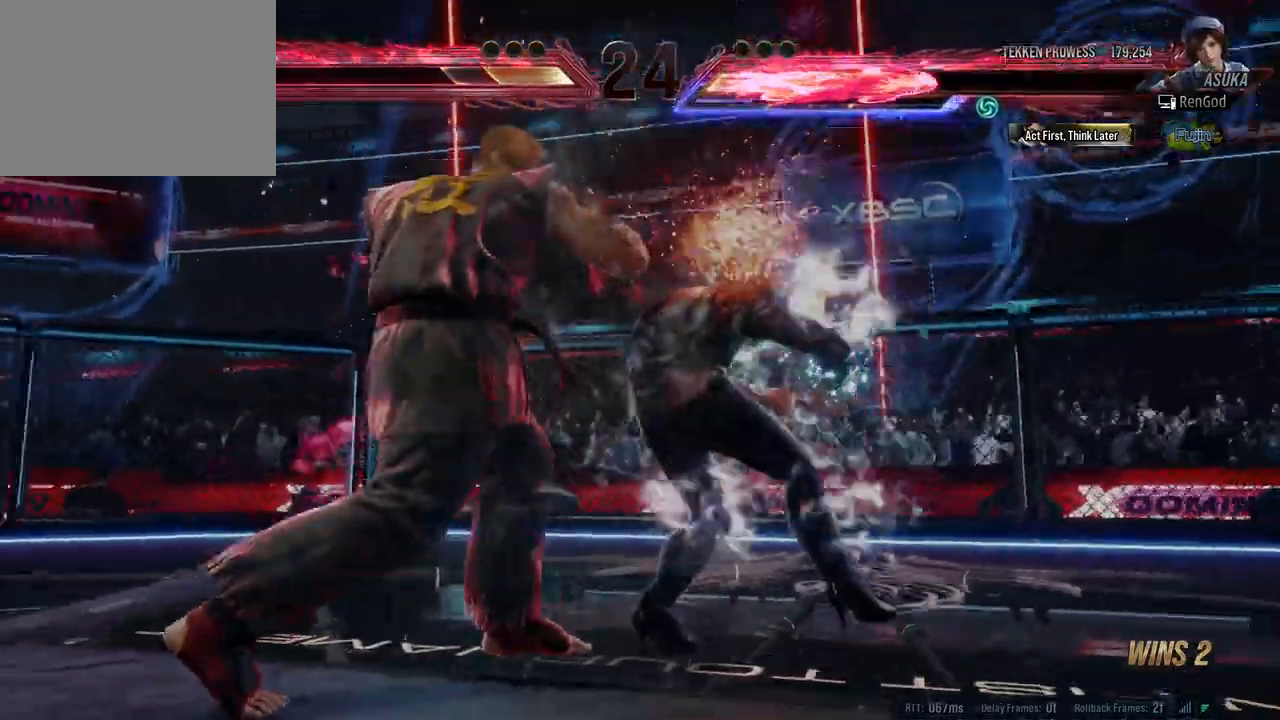
{"buttons": [], "left_stick": "left", "events": [[83, "left_stick", "left"]]}
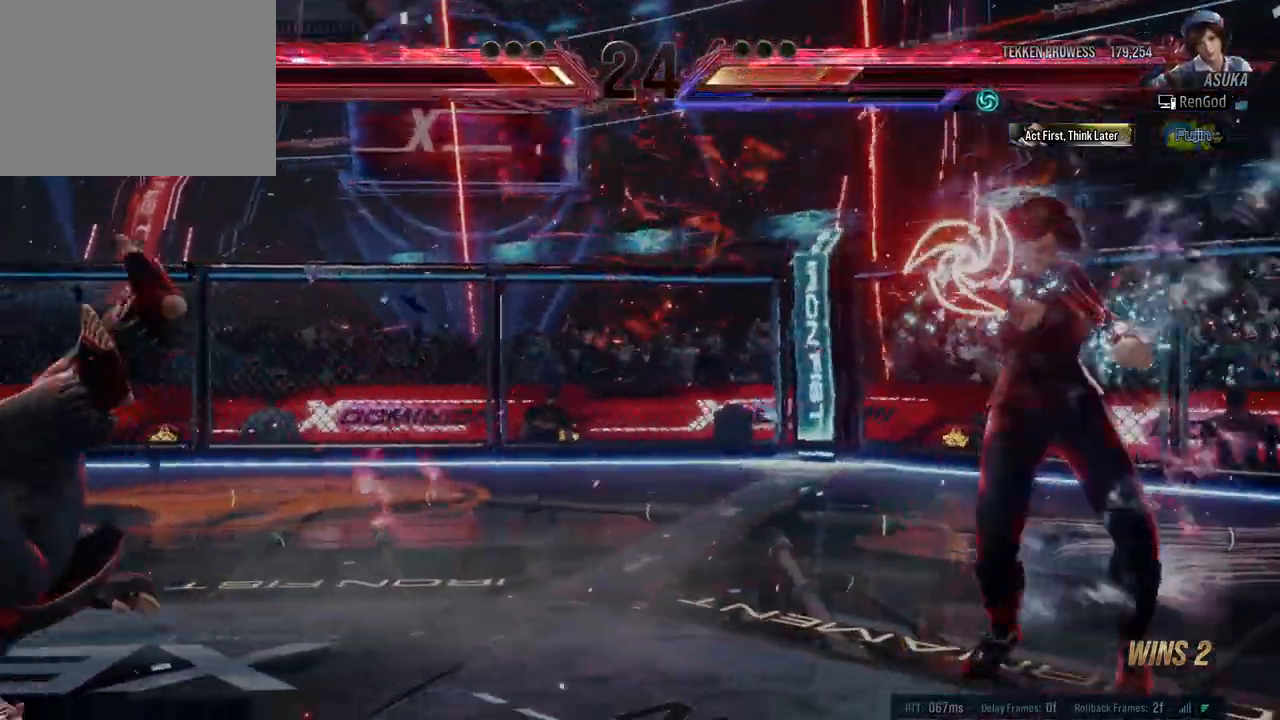
{"buttons": [], "left_stick": "left", "events": [[67, "left_stick", "center"], [133, "left_stick", "left"]]}
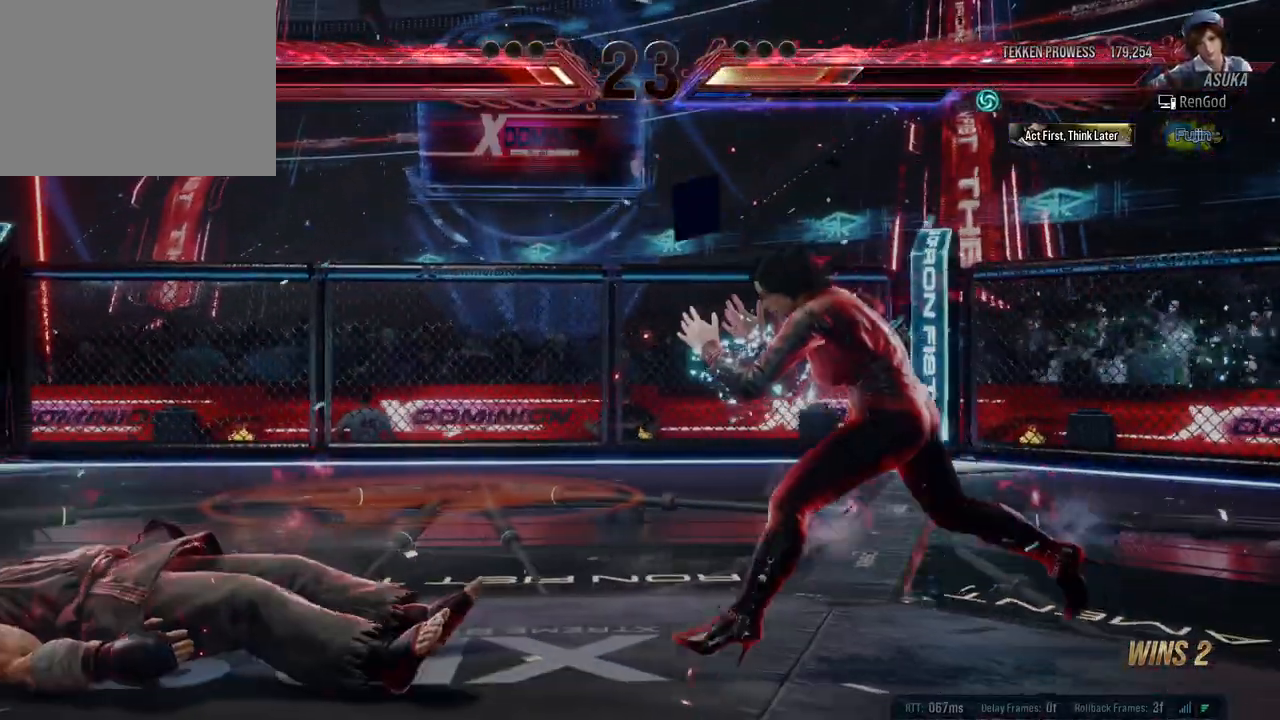
{"buttons": [], "left_stick": "center", "events": [[133, "left_stick", "center"], [183, "left_stick", "down-right"], [217, "A", "down"], [283, "A", "up"], [317, "left_stick", "center"]]}
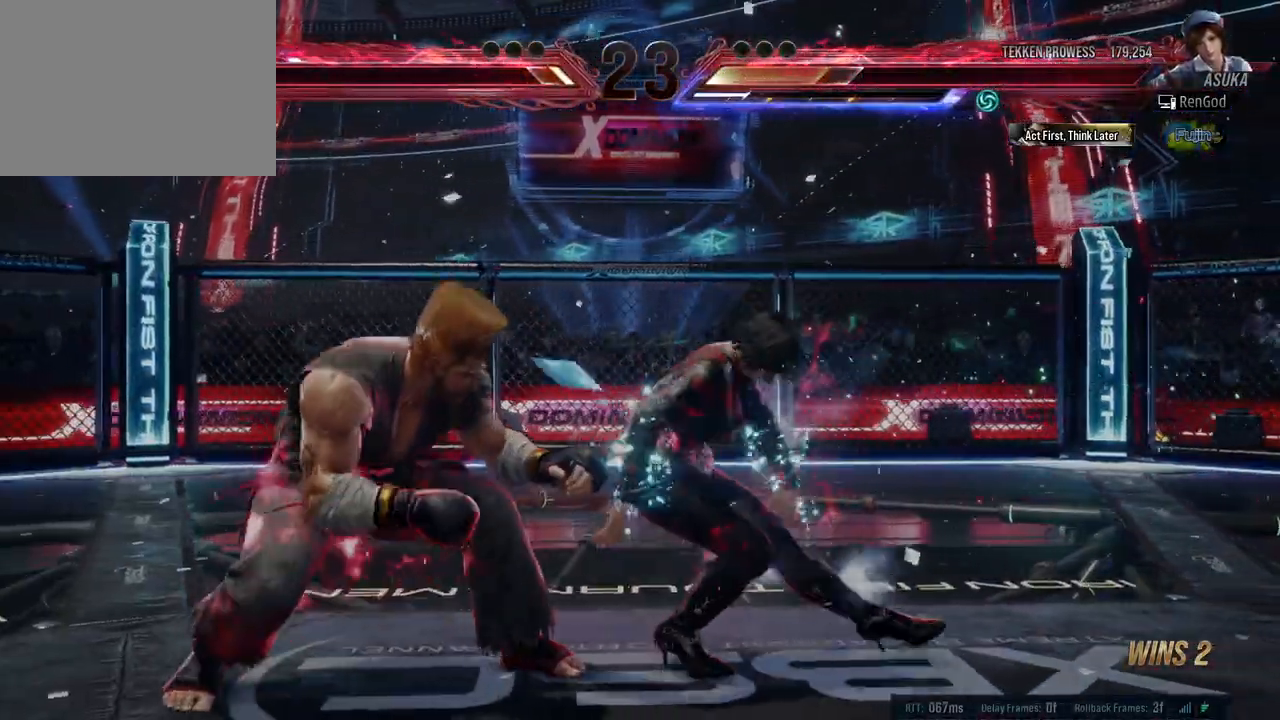
{"buttons": [], "left_stick": "center", "events": []}
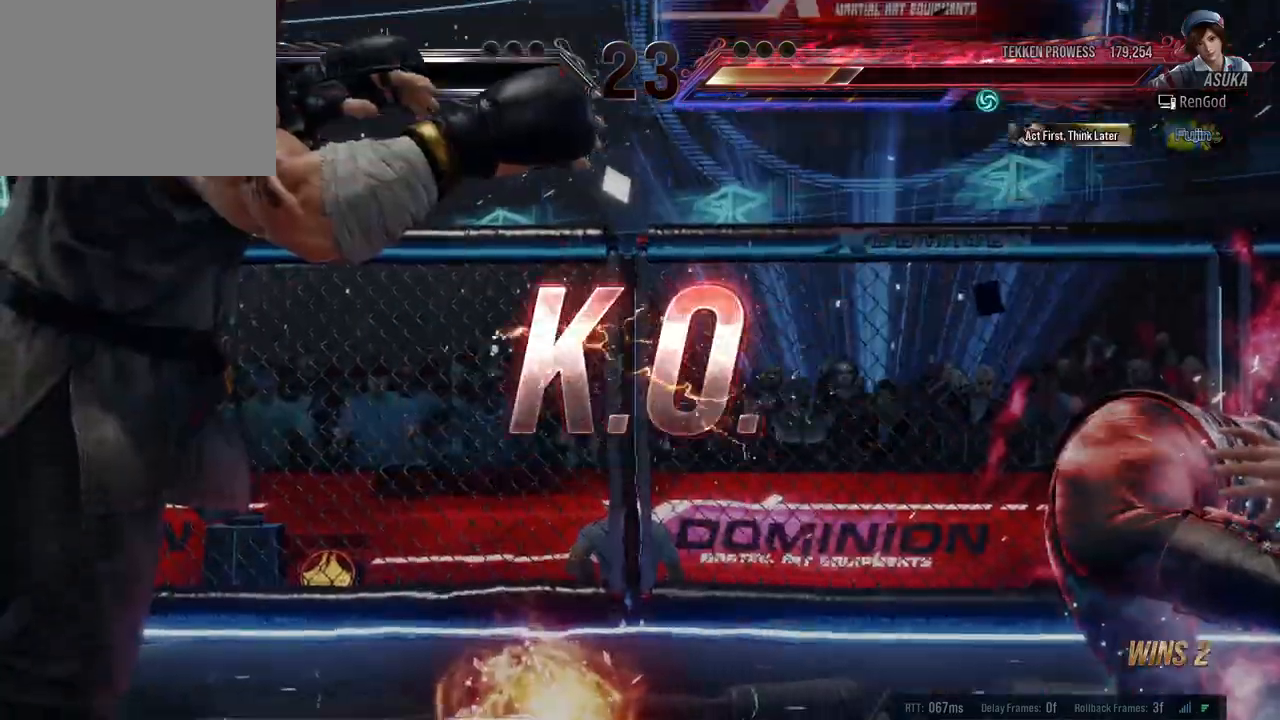
{"buttons": ["A", "B", "X", "Y"], "left_stick": "center", "events": [[200, "B", "down"], [200, "X", "down"], [200, "Y", "down"], [217, "A", "down"], [333, "A", "up"], [350, "B", "up"], [350, "X", "up"], [433, "A", "down"], [433, "B", "down"], [433, "X", "down"]]}
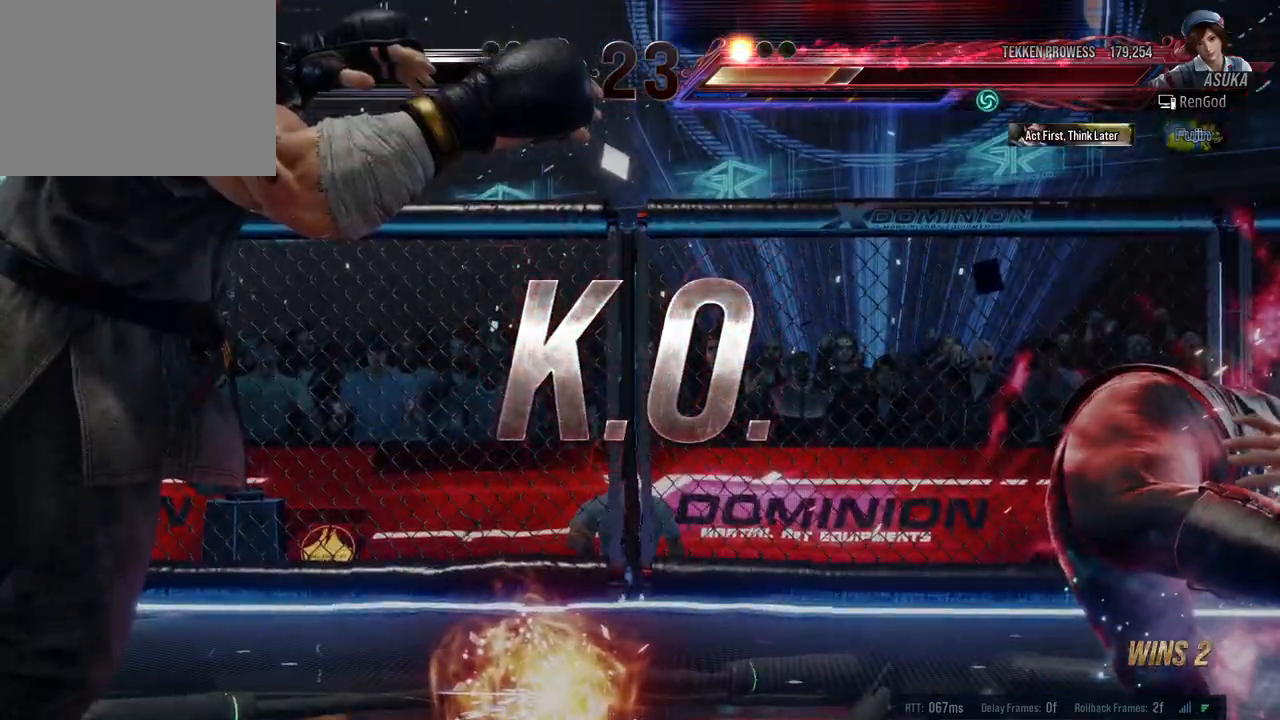
{"buttons": [], "left_stick": "center", "events": [[83, "A", "up"], [83, "B", "up"], [83, "X", "up"], [83, "Y", "up"]]}
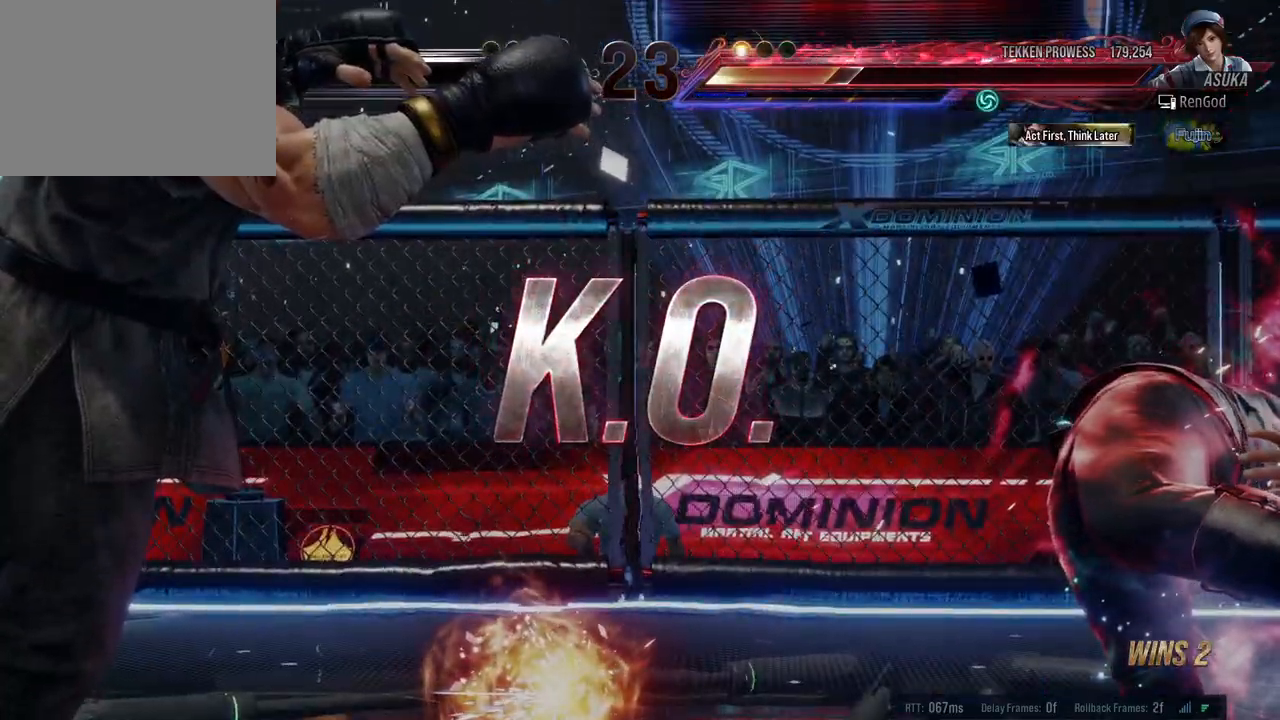
{"buttons": [], "left_stick": "left", "events": [[217, "left_stick", "left"], [350, "left_stick", "center"], [400, "left_stick", "left"]]}
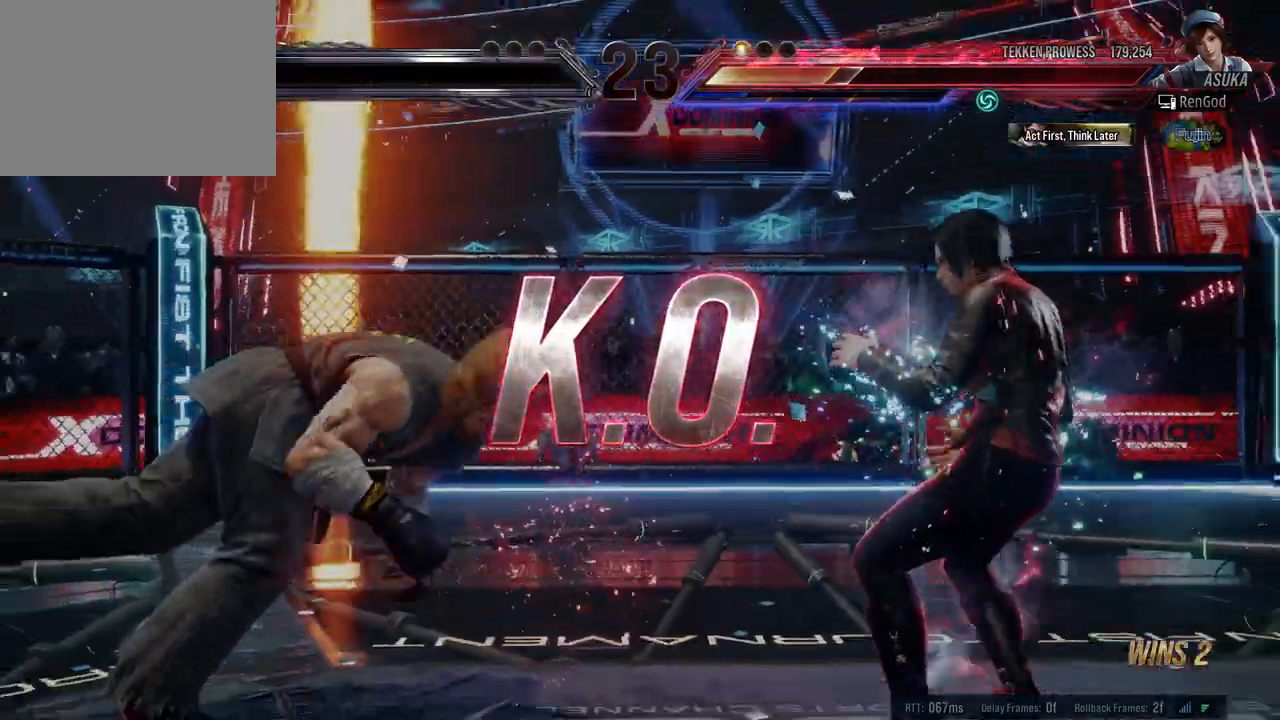
{"buttons": [], "left_stick": "left", "events": [[50, "A", "down"], [167, "A", "up"]]}
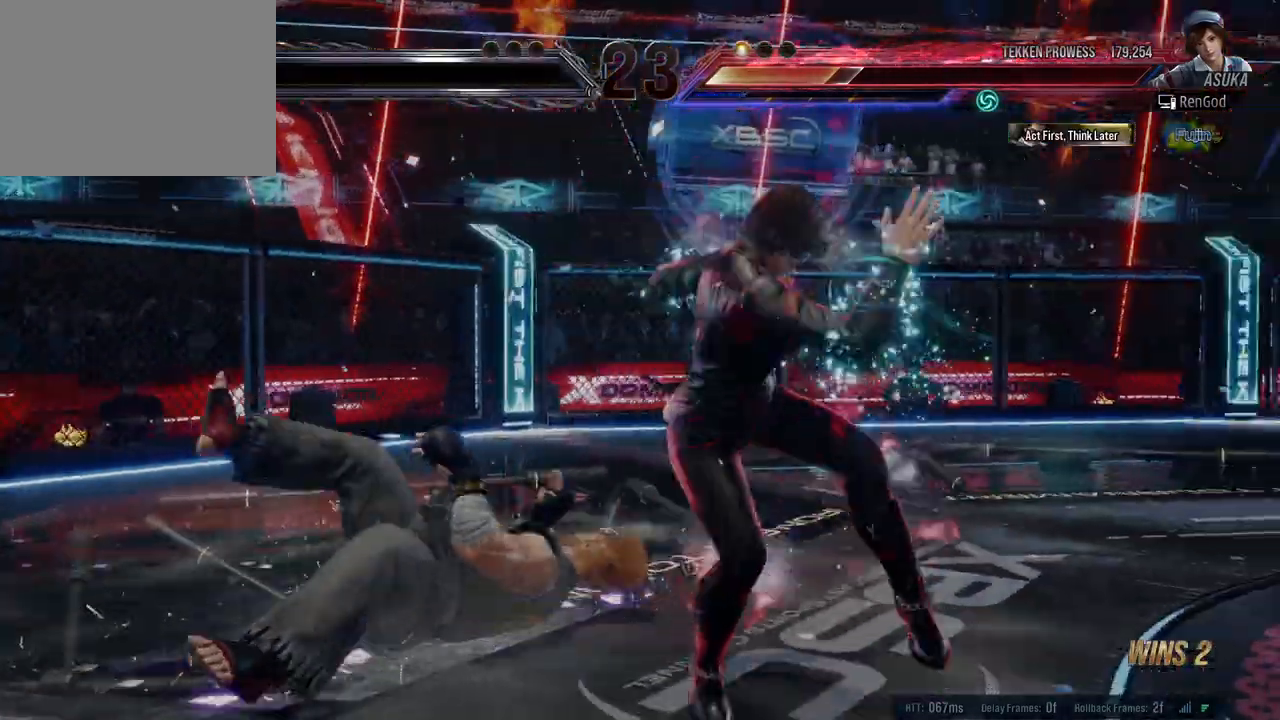
{"buttons": [], "left_stick": "left", "events": [[33, "left_stick", "center"], [500, "left_stick", "left"]]}
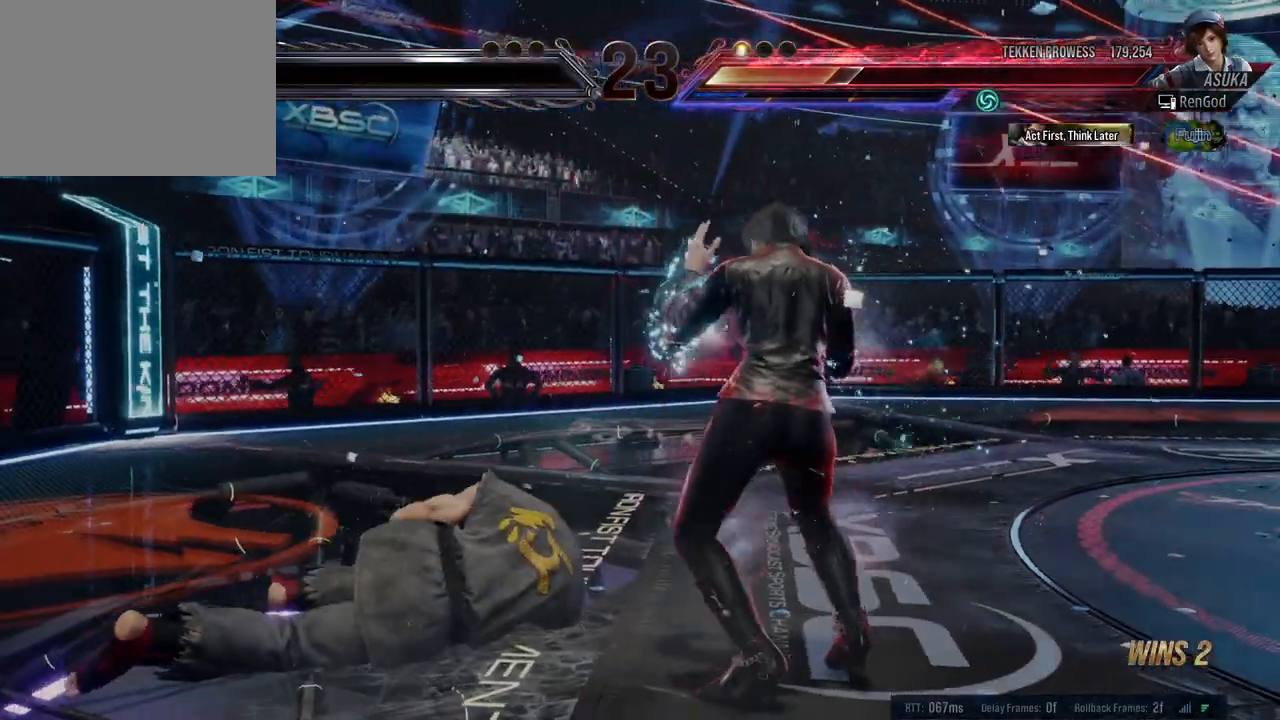
{"buttons": ["A"], "left_stick": "center", "events": [[33, "A", "down"], [367, "left_stick", "center"]]}
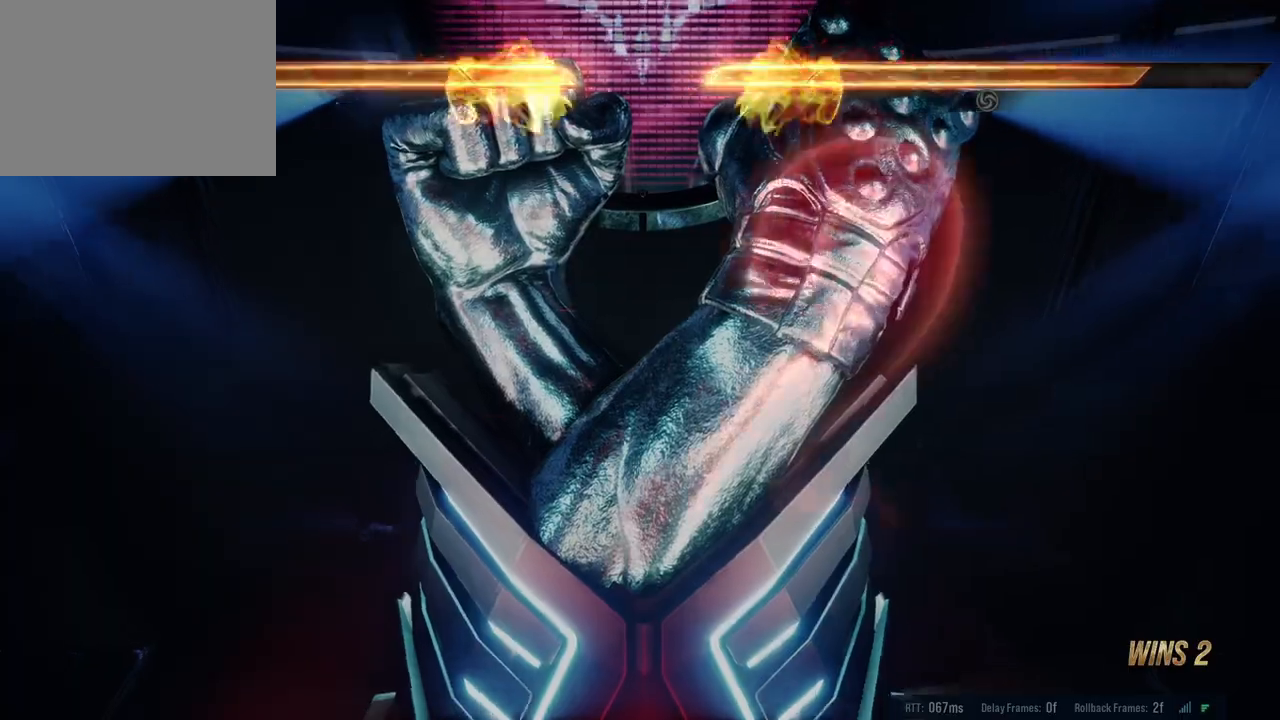
{"buttons": ["A"], "left_stick": "center", "events": []}
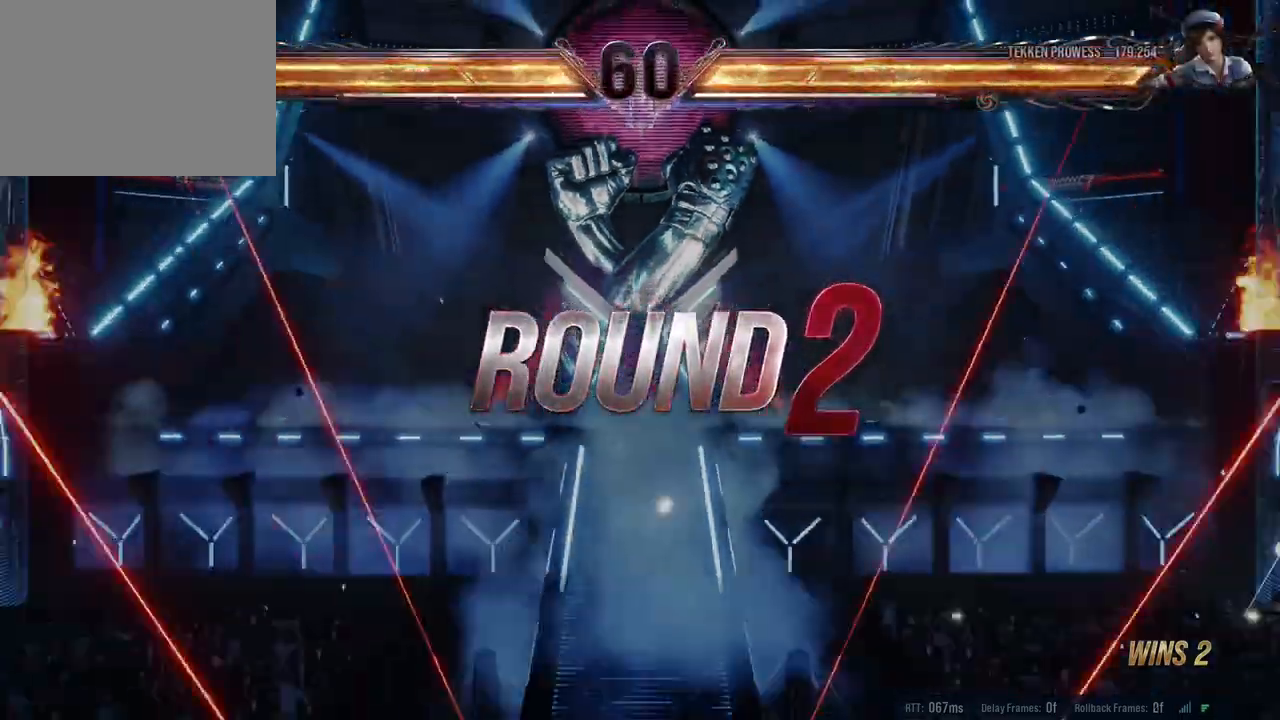
{"buttons": ["A"], "left_stick": "center", "events": []}
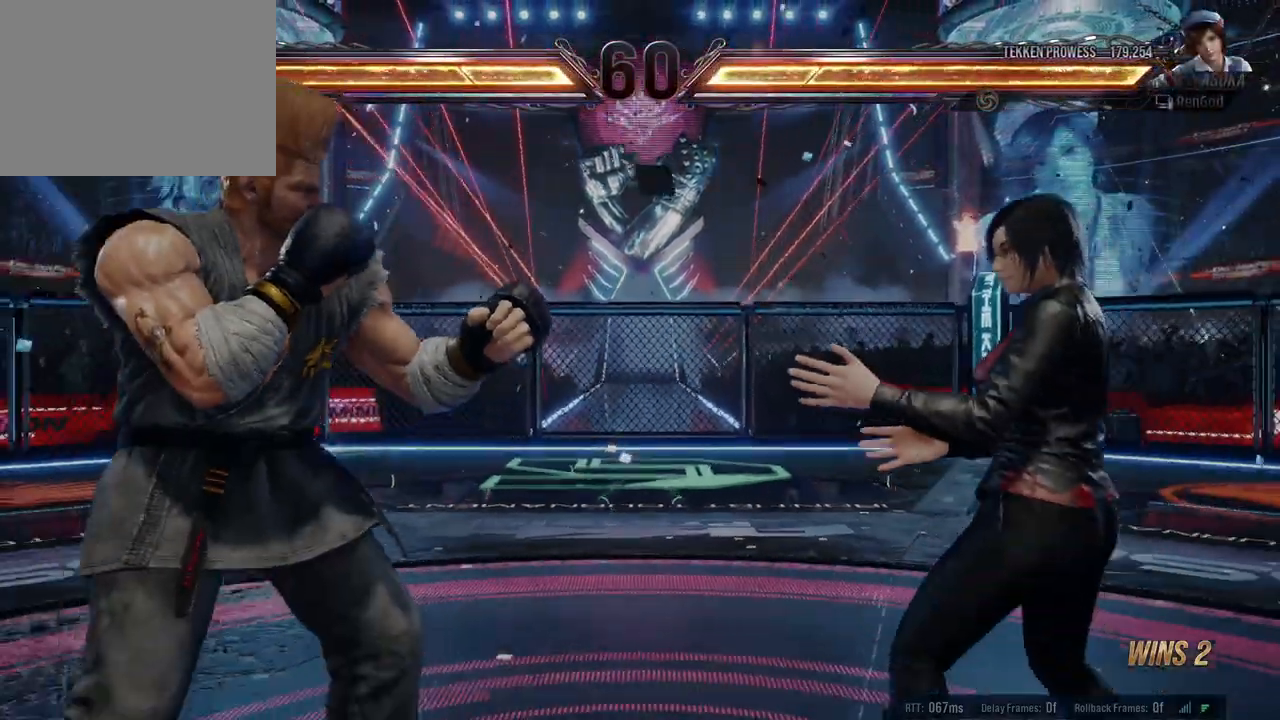
{"buttons": [], "left_stick": "center", "events": [[283, "A", "up"]]}
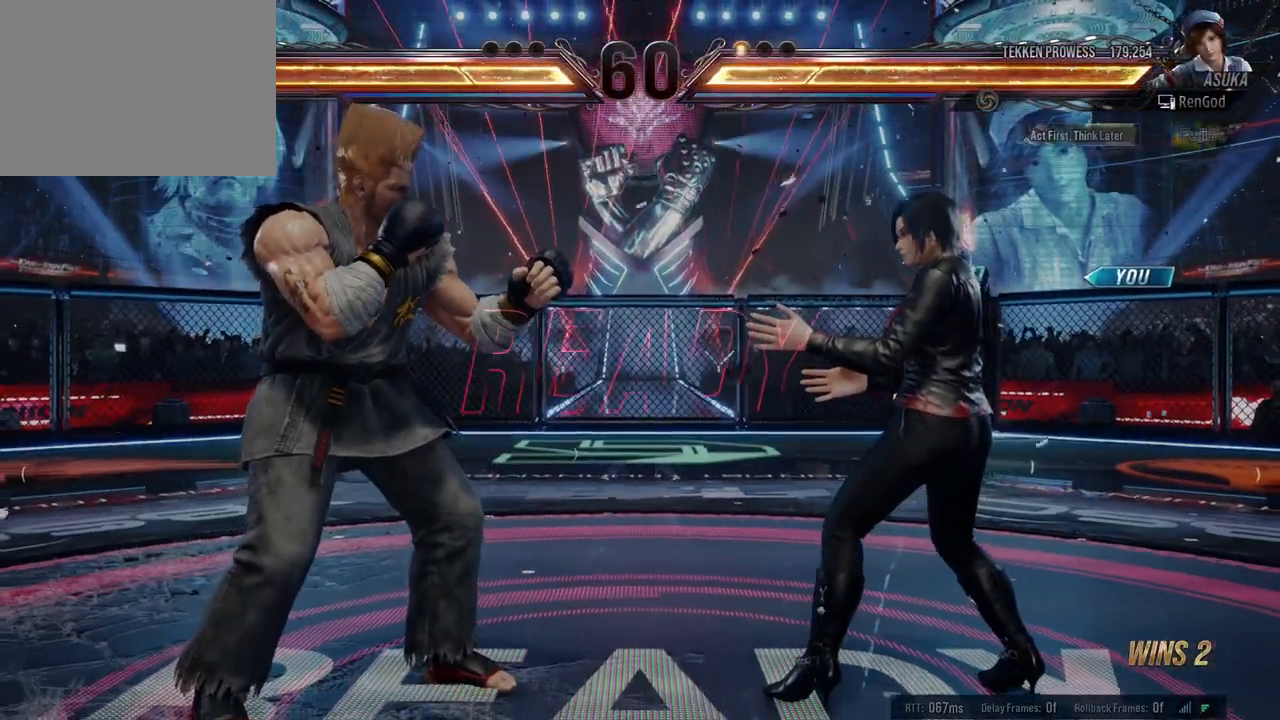
{"buttons": [], "left_stick": "center", "events": []}